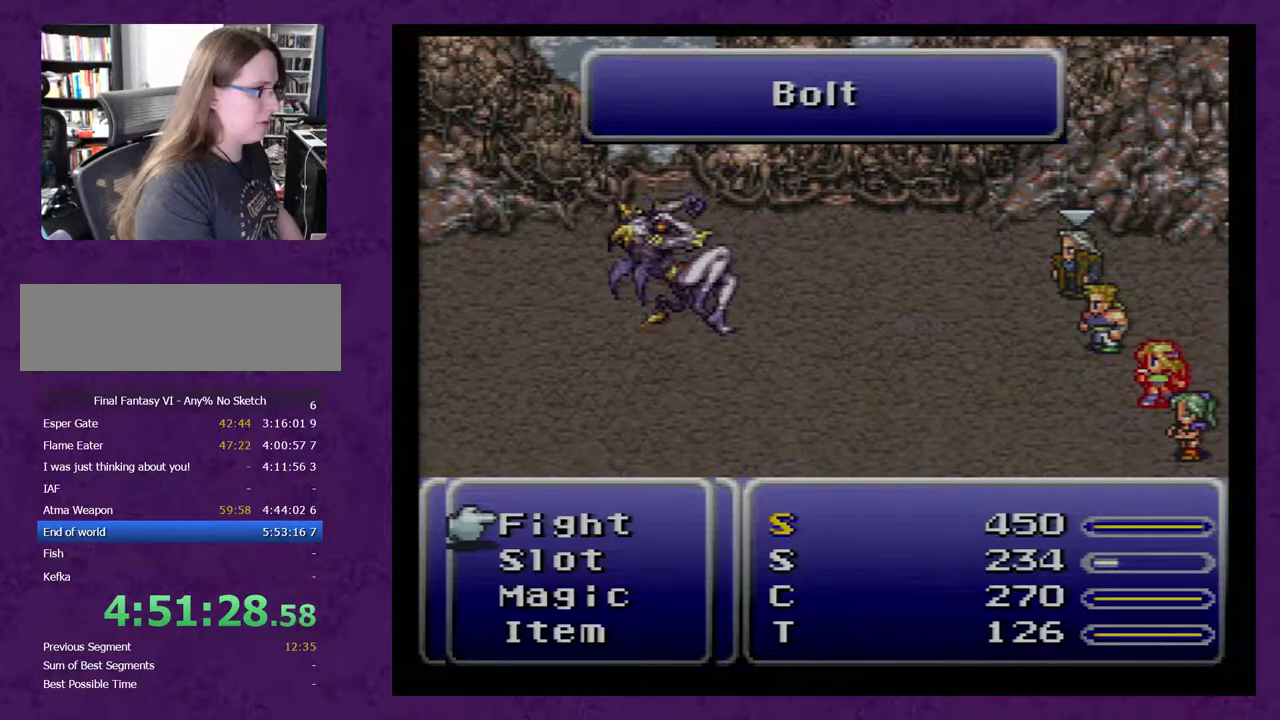
Gameplay with a controller (Nintendo layout); each line is a JSON object with the inputs held at the frame after it. "events" lists button and stick changes between this image and that frame as [ms after this image, input, new state], when the widget could be followed in between. Not read: L3 R3.
{"buttons": [], "events": []}
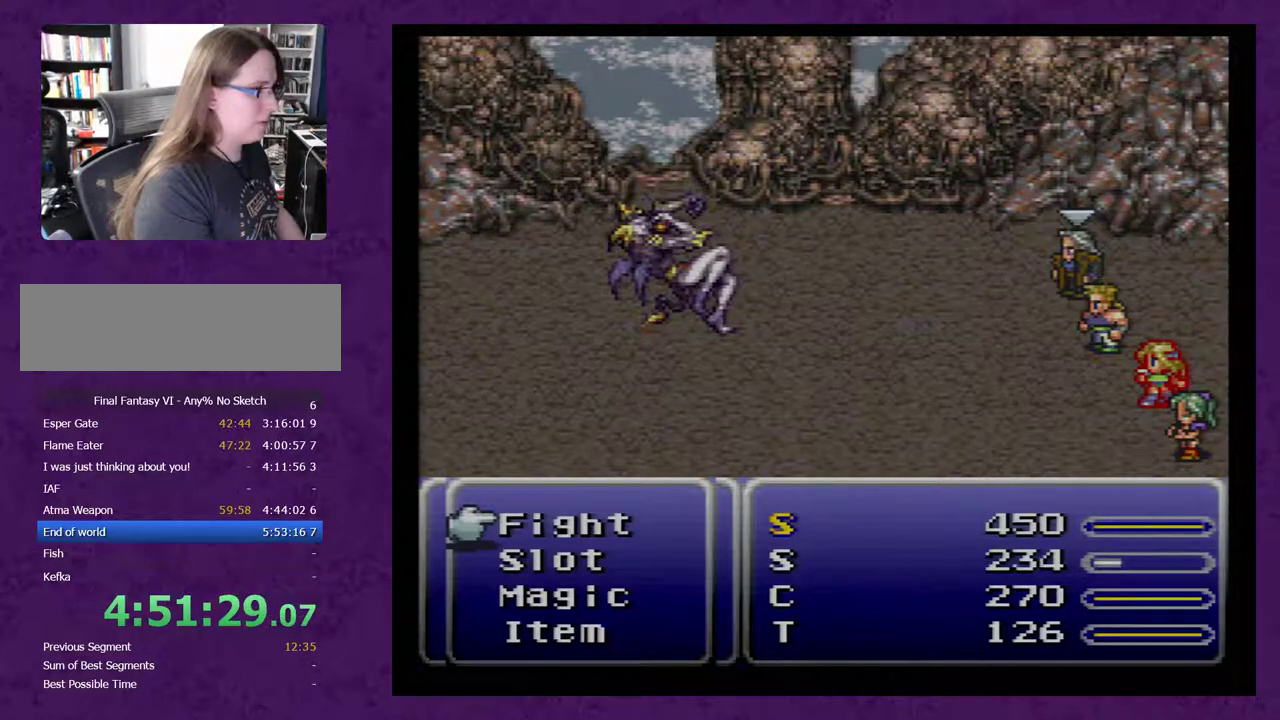
{"buttons": [], "events": [[183, "A", "down"], [400, "A", "up"]]}
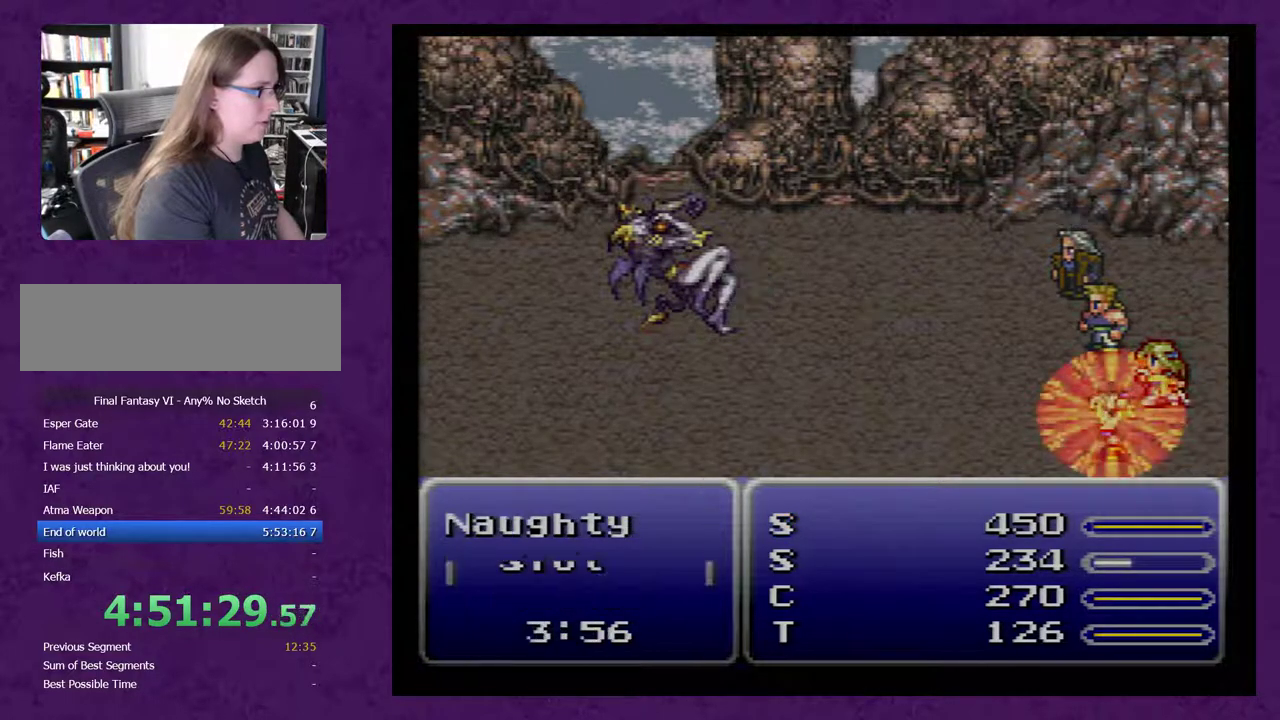
{"buttons": [], "events": []}
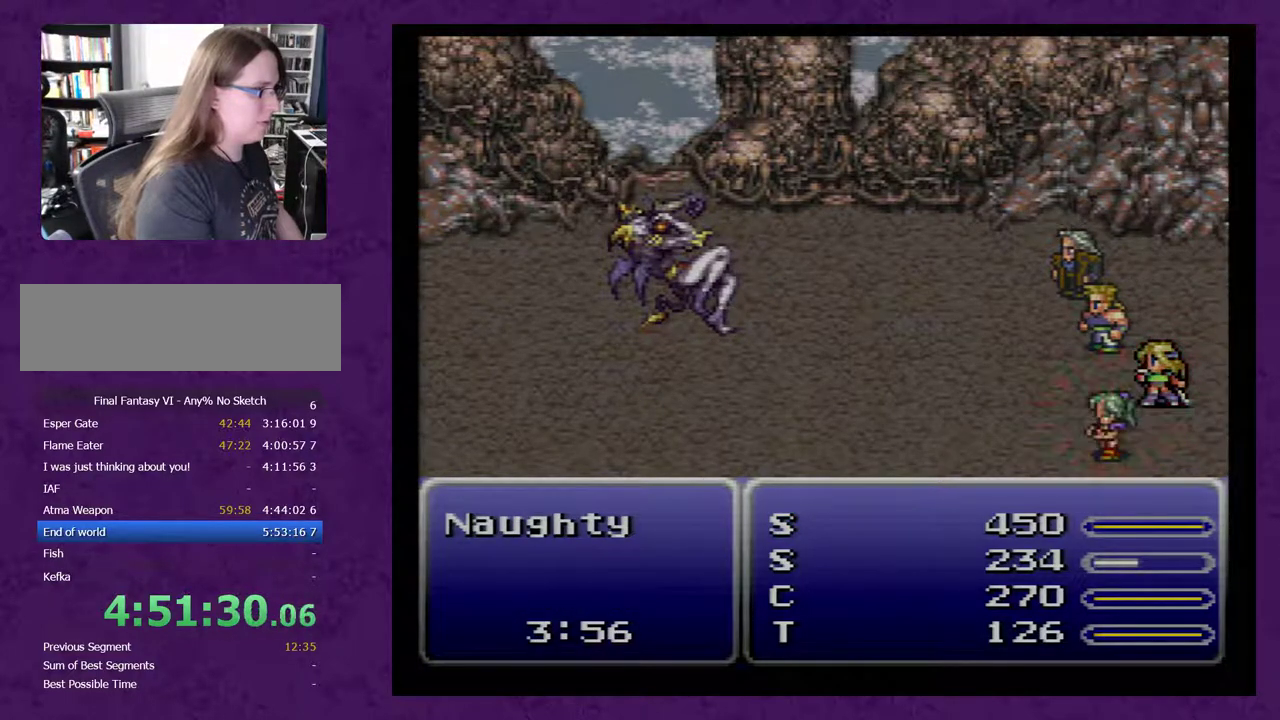
{"buttons": [], "events": []}
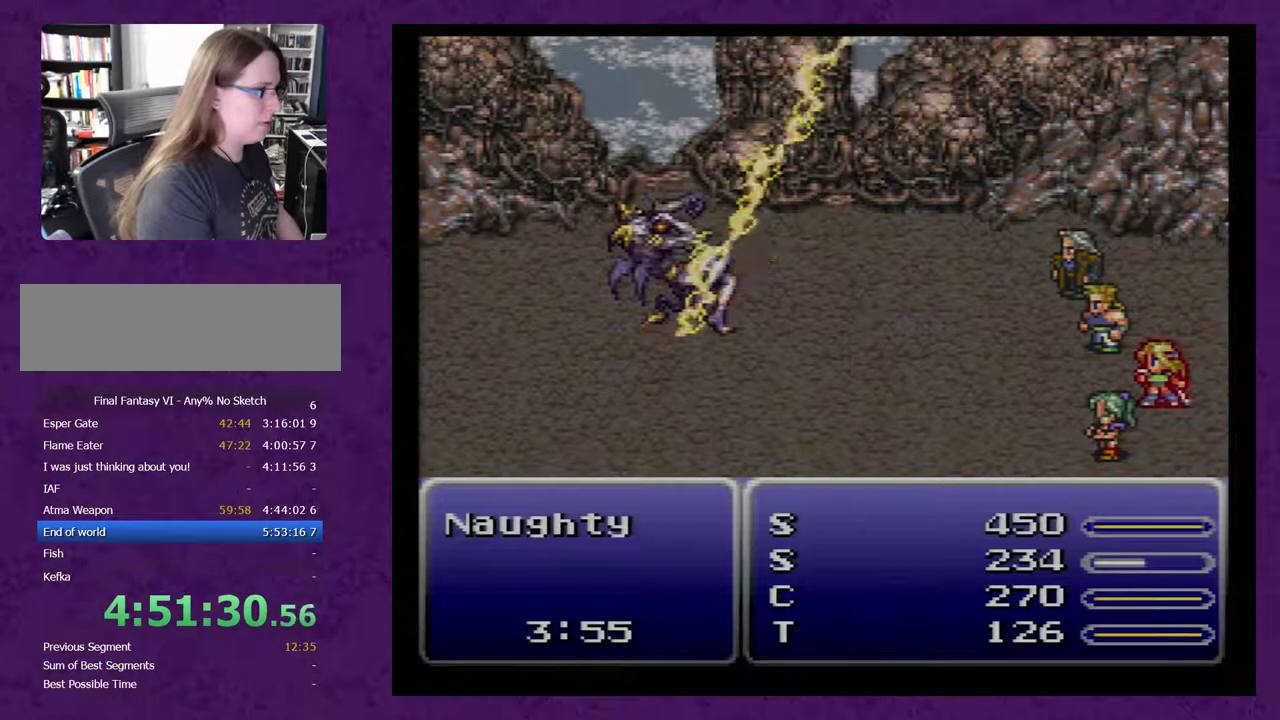
{"buttons": [], "events": []}
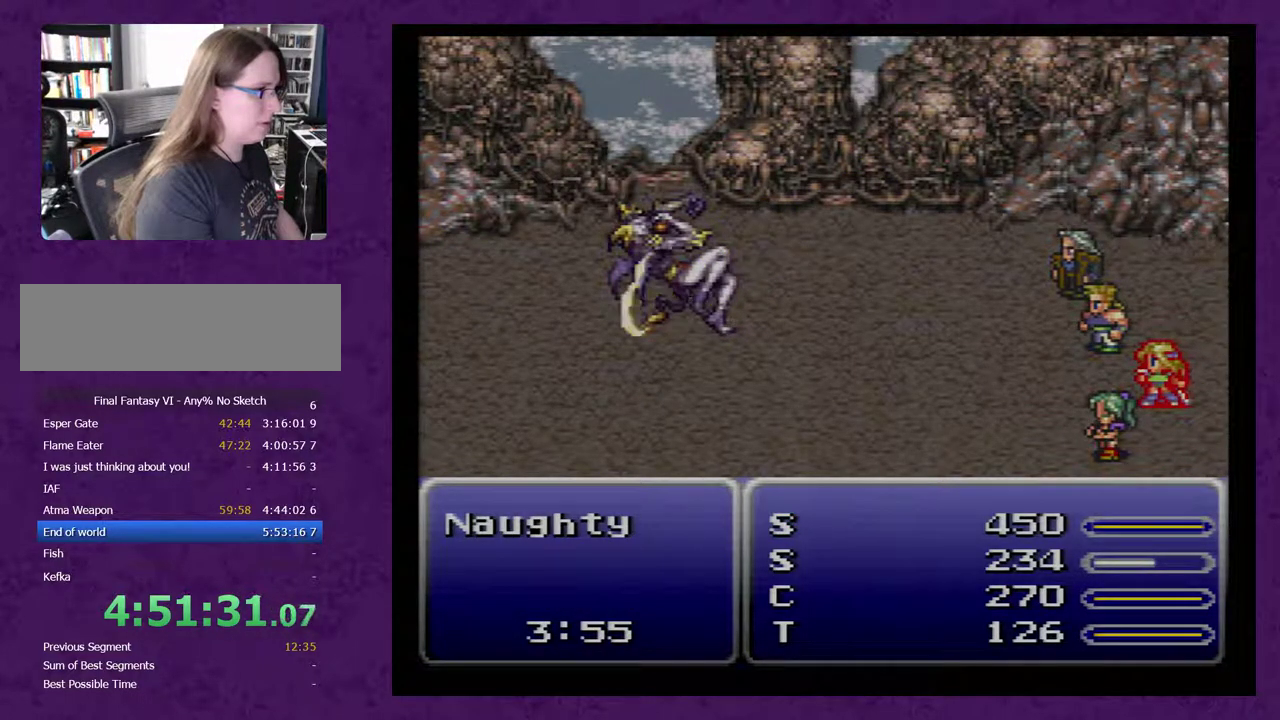
{"buttons": [], "events": []}
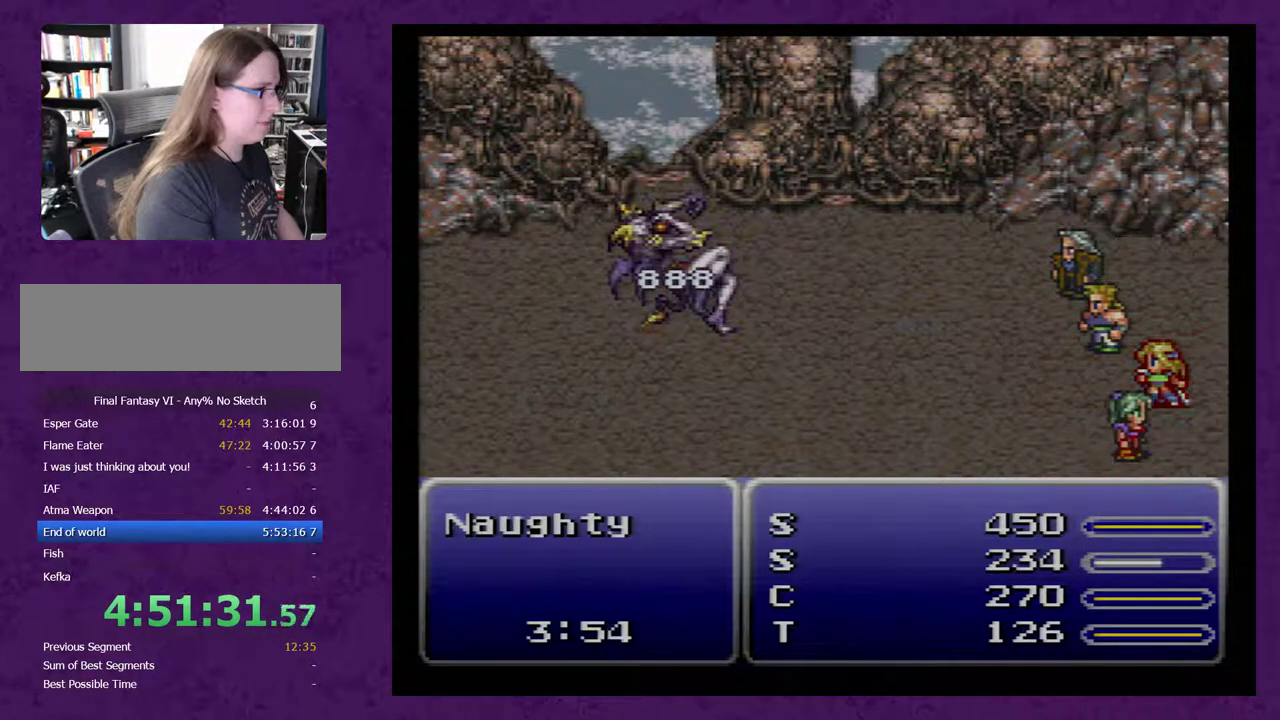
{"buttons": [], "events": []}
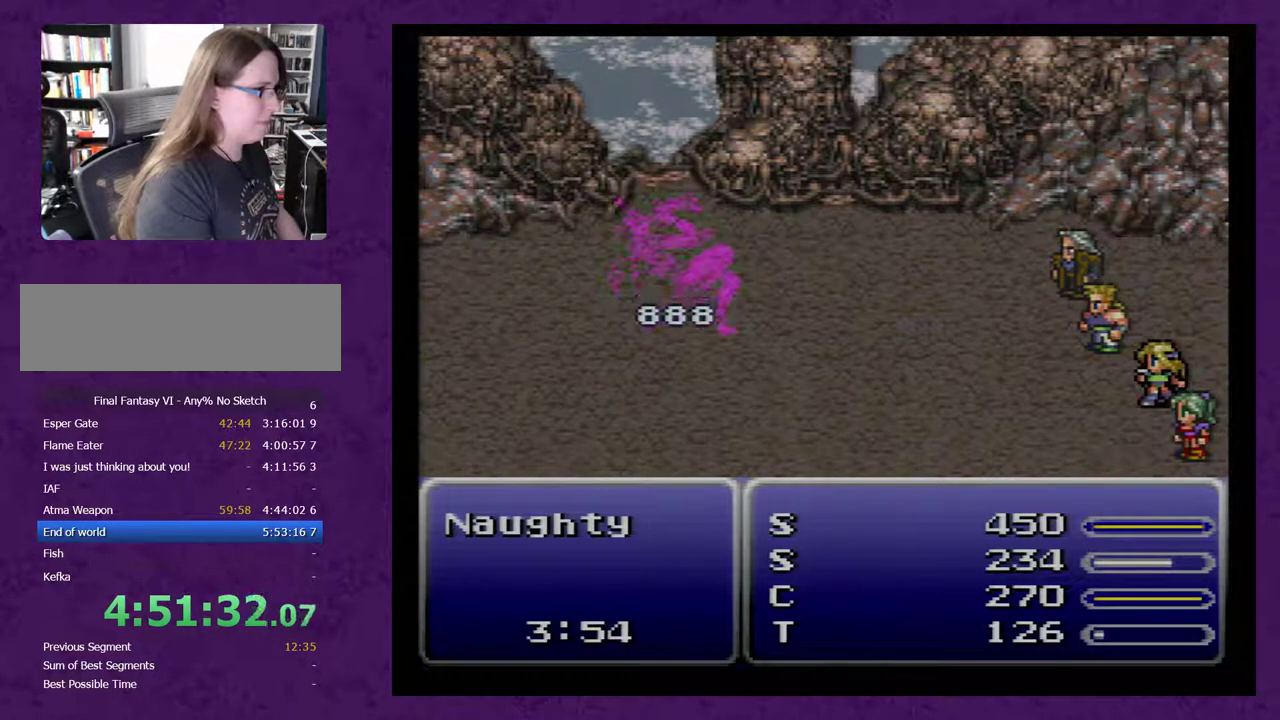
{"buttons": [], "events": []}
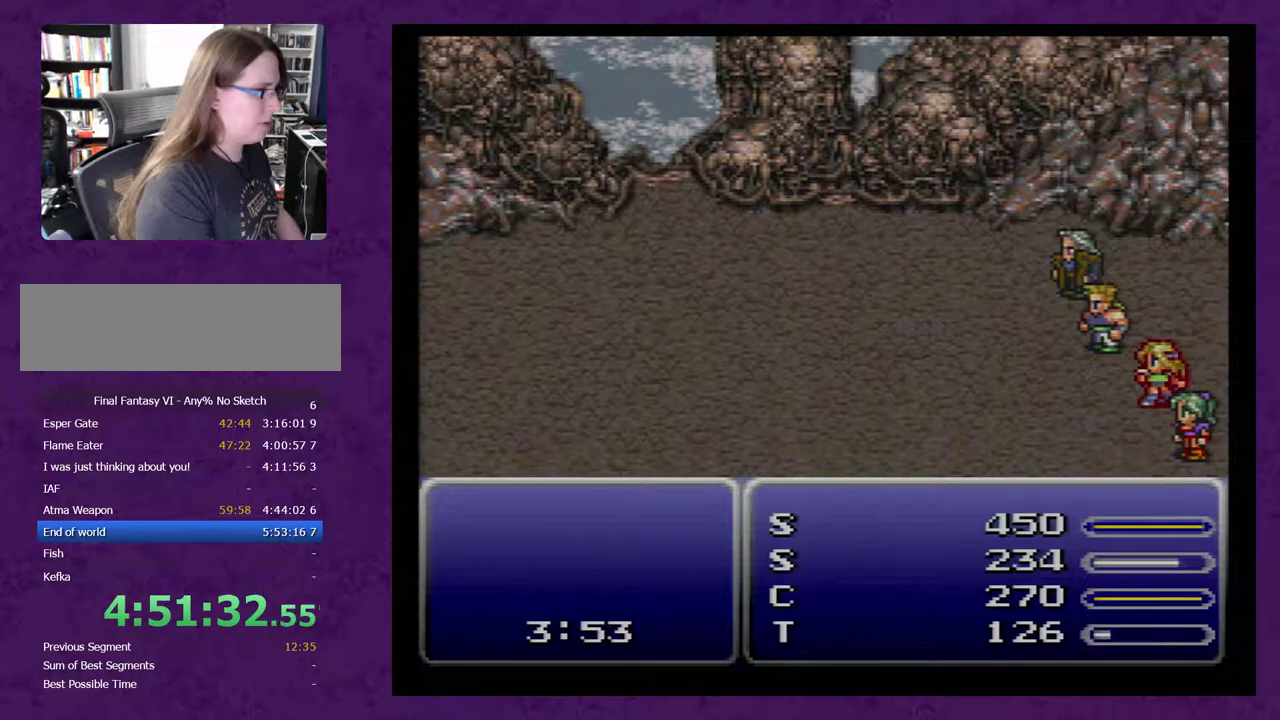
{"buttons": ["A"], "events": [[433, "A", "down"]]}
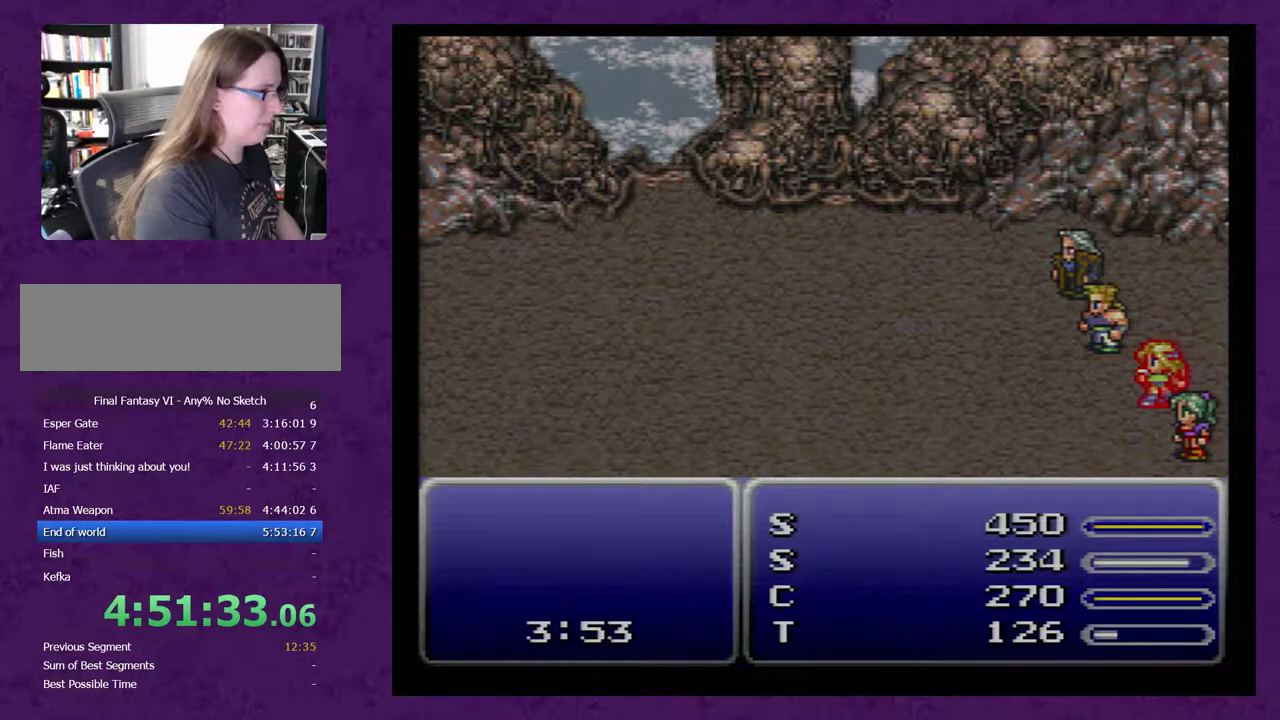
{"buttons": [], "events": [[17, "A", "up"], [83, "A", "down"], [150, "A", "up"], [217, "A", "down"], [300, "A", "up"], [400, "A", "down"], [450, "A", "up"]]}
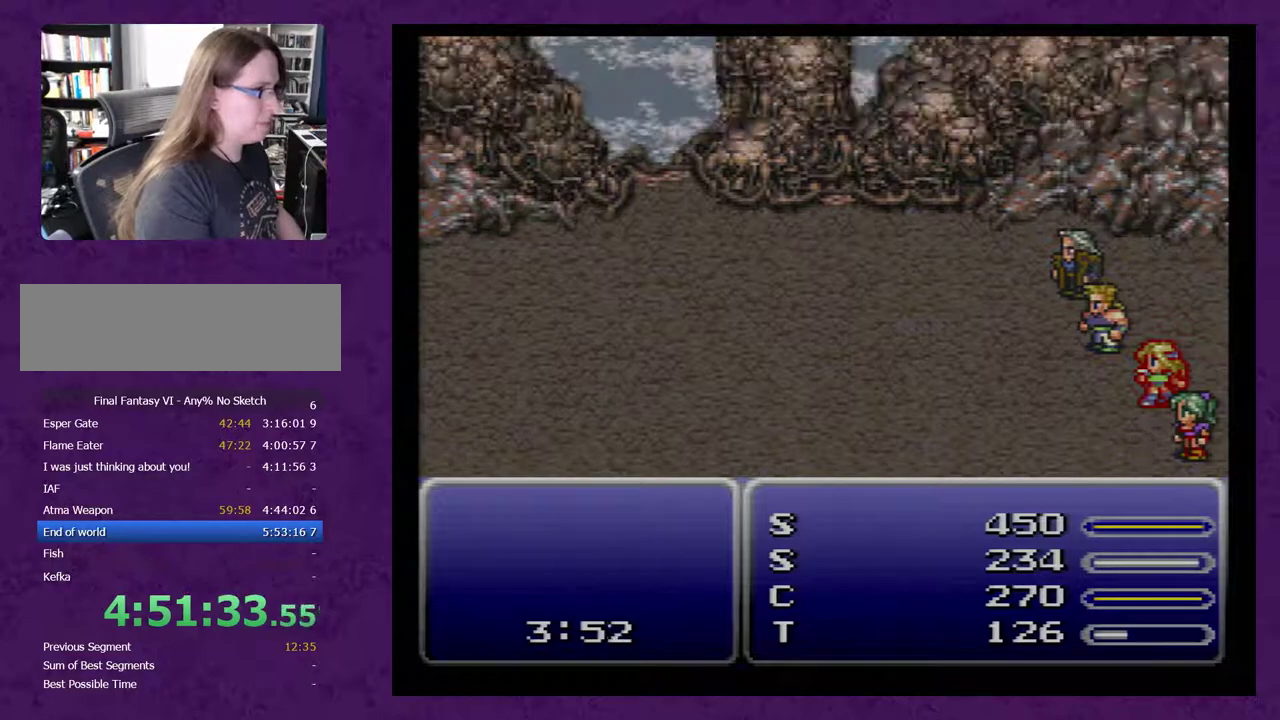
{"buttons": [], "events": [[17, "A", "down"], [117, "A", "up"], [167, "A", "down"], [267, "A", "up"]]}
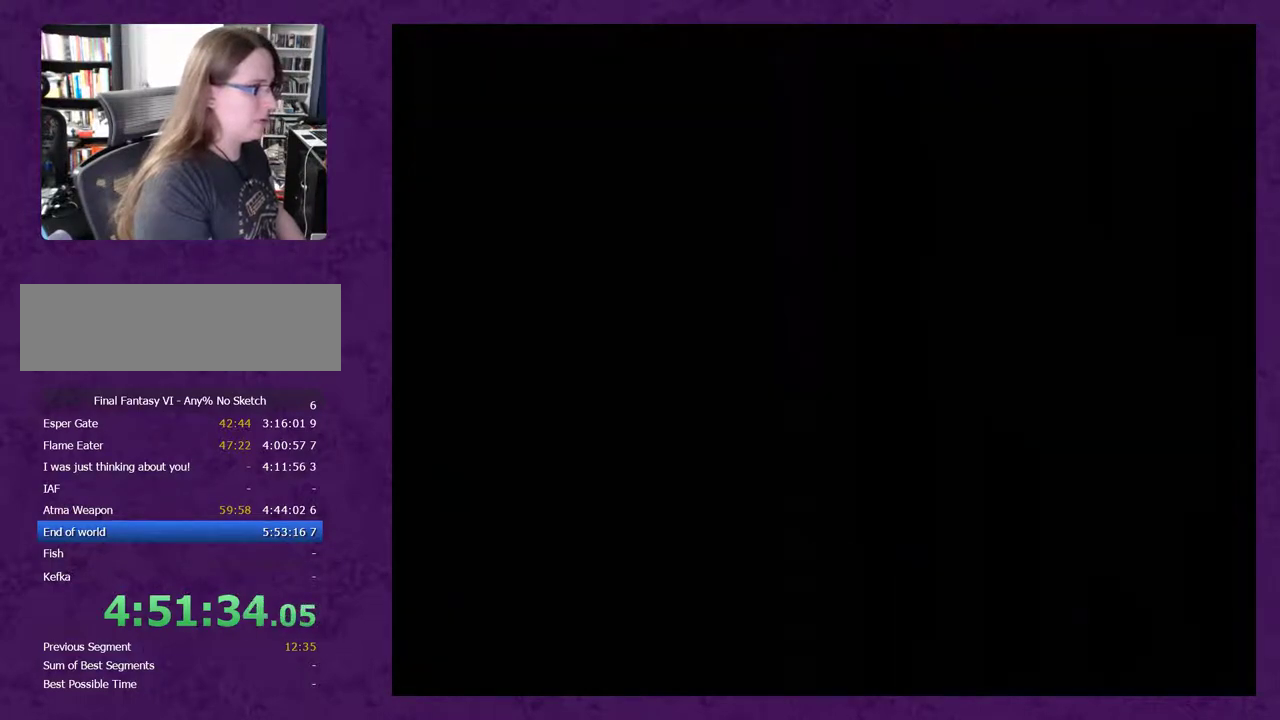
{"buttons": ["X"], "events": [[467, "X", "down"]]}
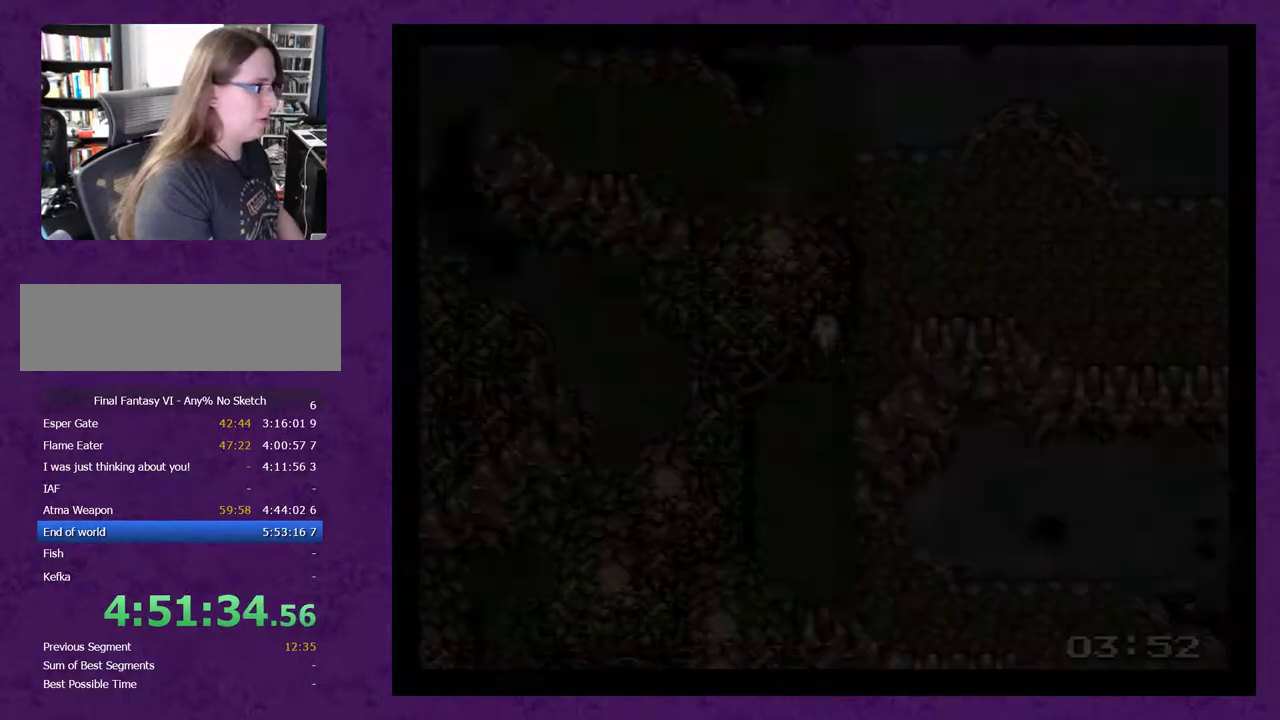
{"buttons": ["X"], "events": []}
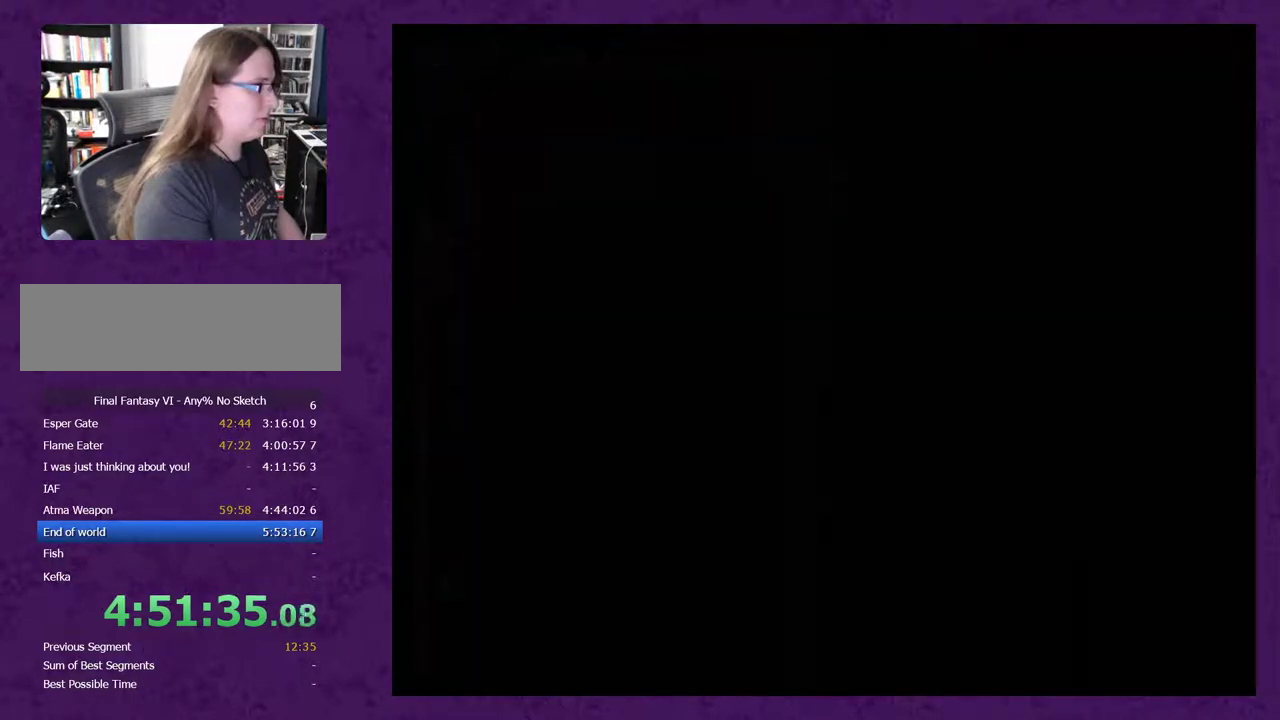
{"buttons": [], "events": [[200, "X", "up"]]}
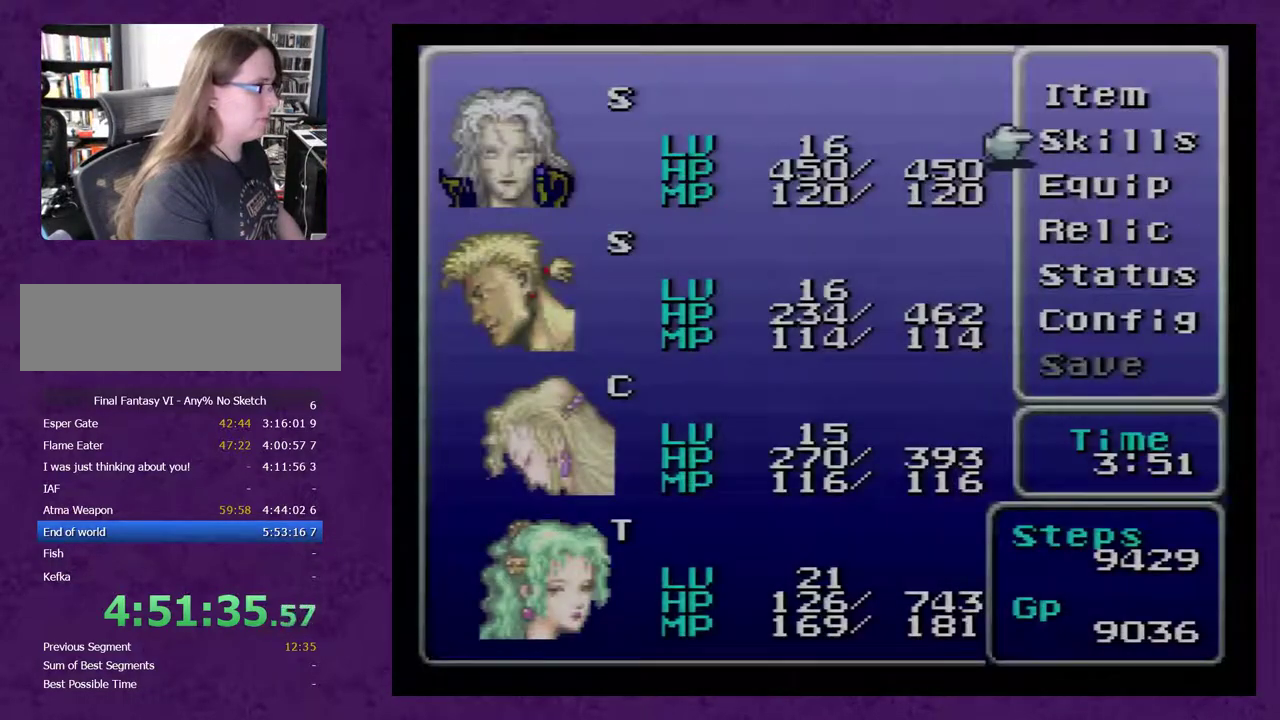
{"buttons": [], "events": [[117, "DPAD_UP", "down"], [200, "DPAD_UP", "up"], [233, "A", "down"], [300, "A", "up"]]}
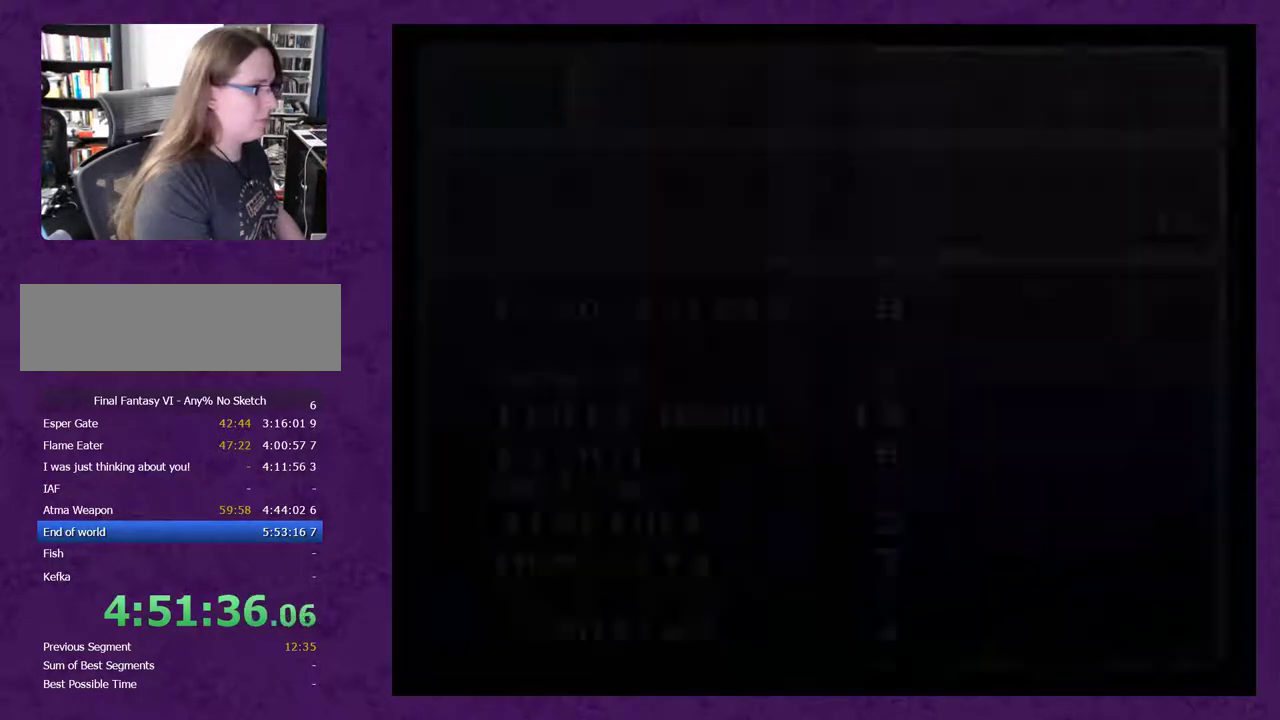
{"buttons": [], "events": []}
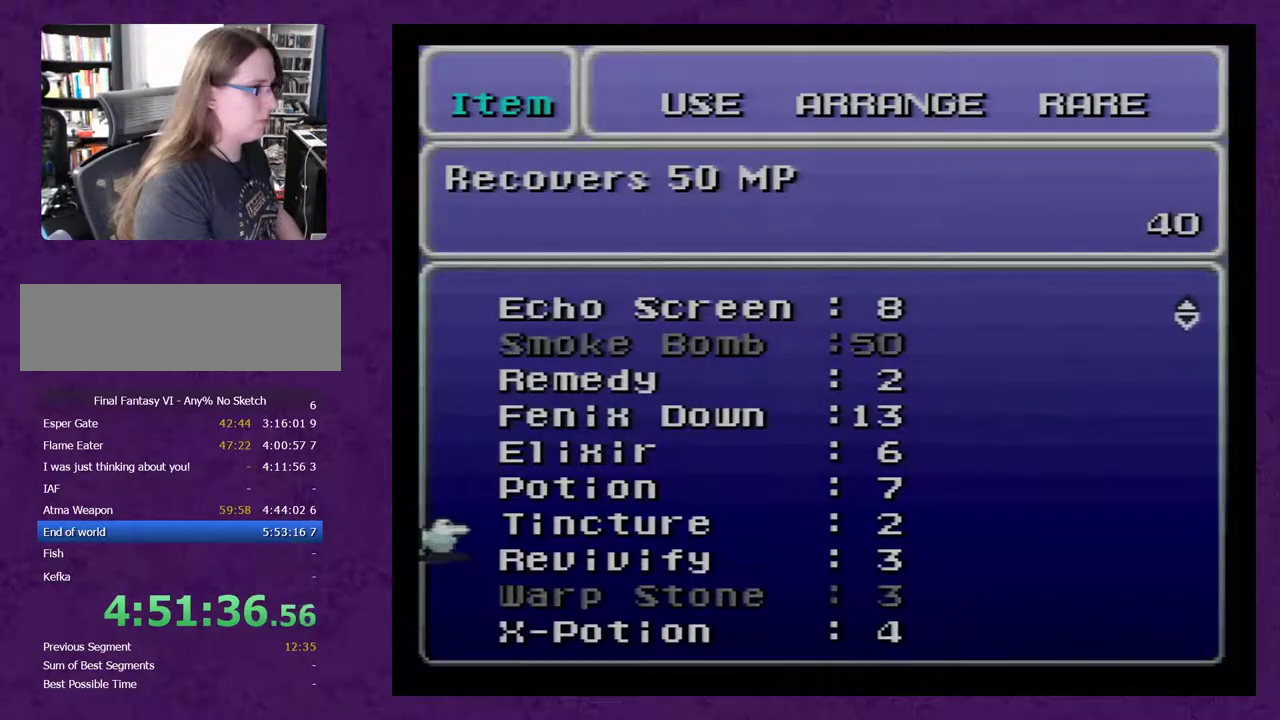
{"buttons": [], "events": []}
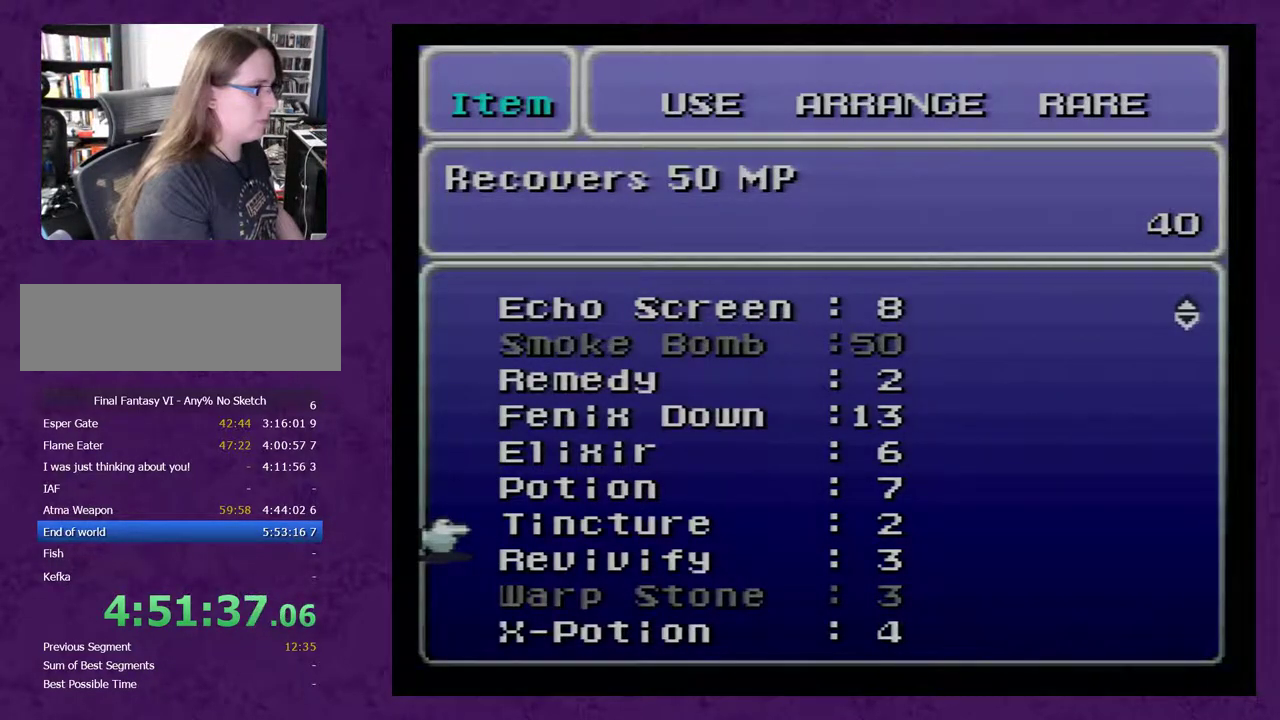
{"buttons": [], "events": [[417, "B", "down"], [500, "B", "up"]]}
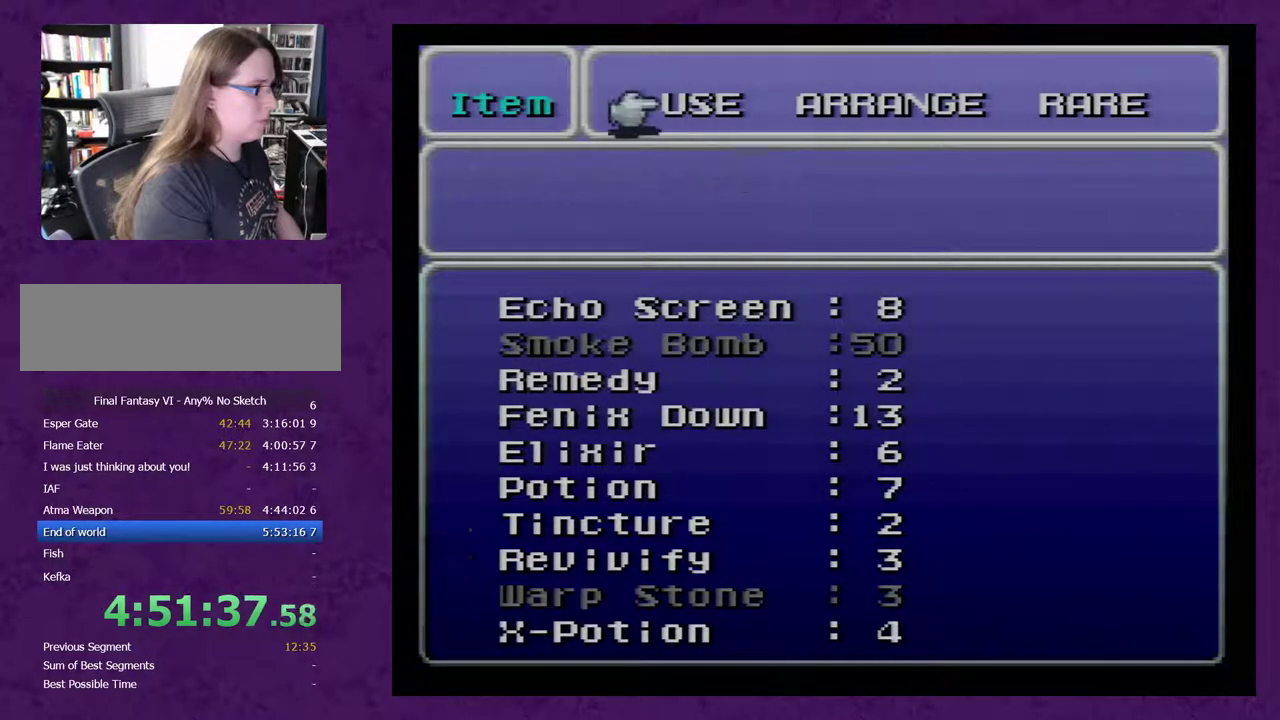
{"buttons": [], "events": [[250, "B", "down"], [317, "B", "up"]]}
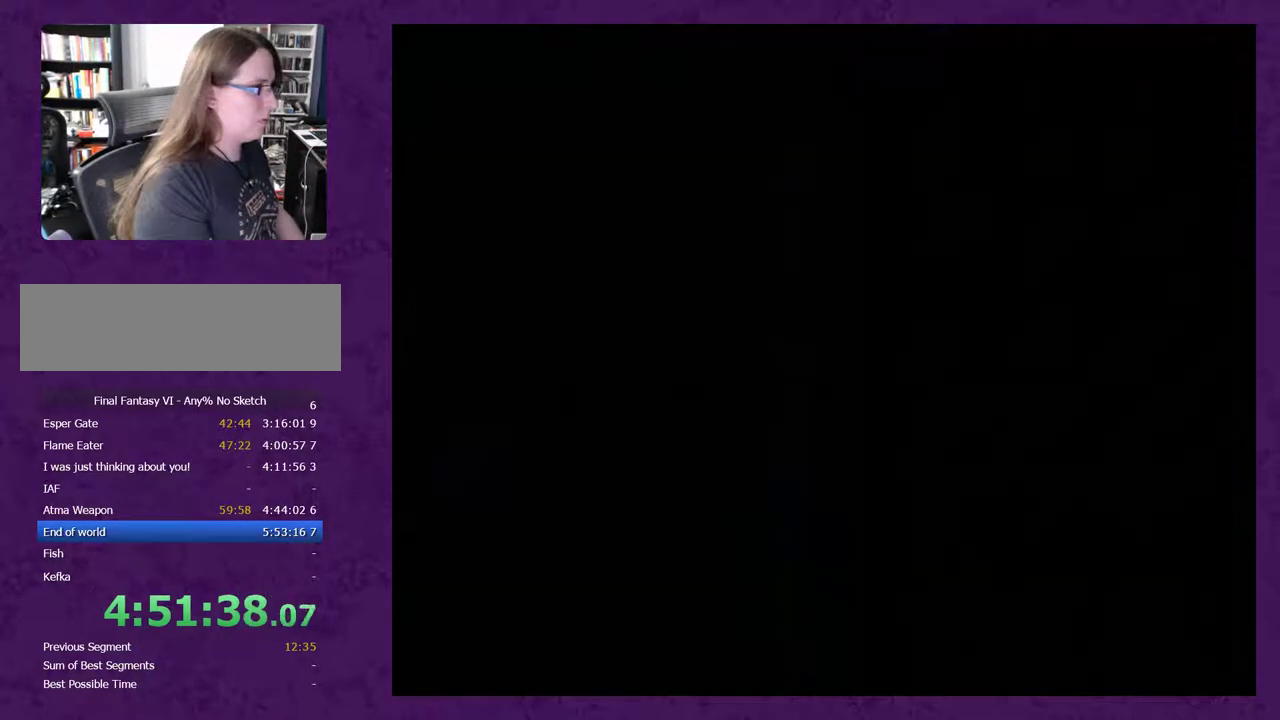
{"buttons": ["DPAD_DOWN"], "events": [[450, "DPAD_DOWN", "down"]]}
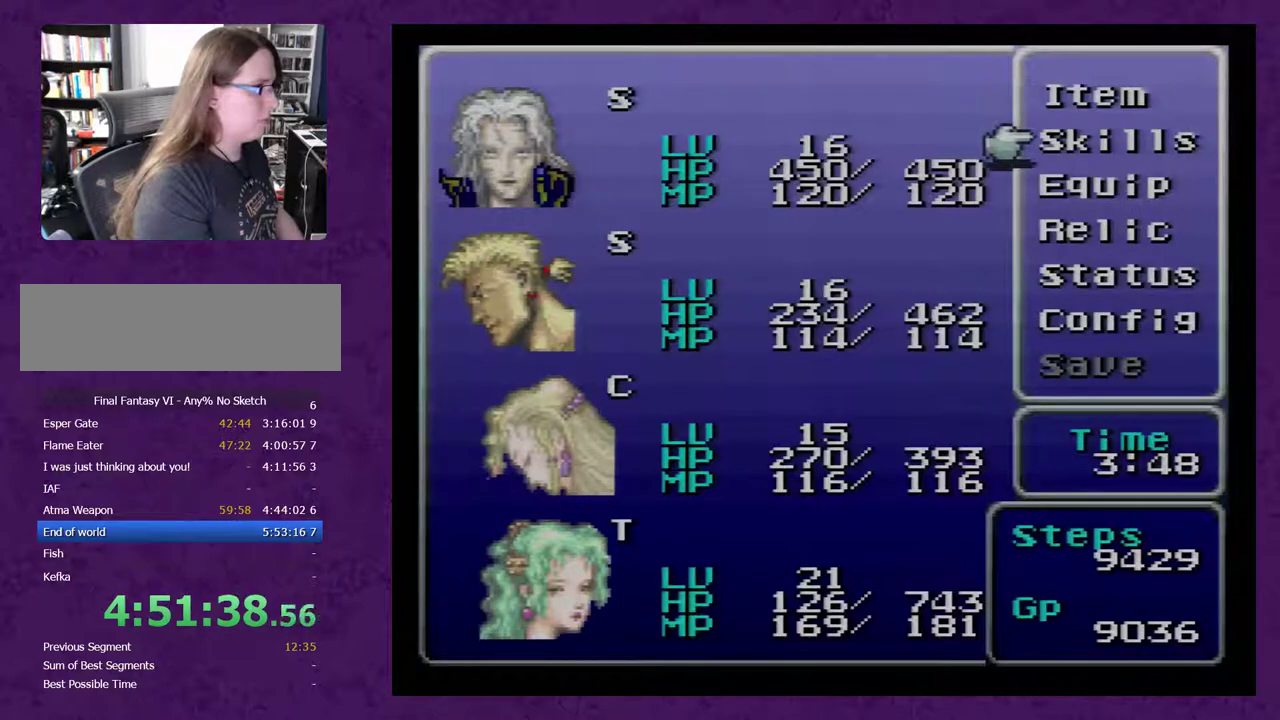
{"buttons": [], "events": [[17, "DPAD_DOWN", "up"], [67, "A", "down"], [133, "A", "up"], [383, "A", "down"], [450, "A", "up"]]}
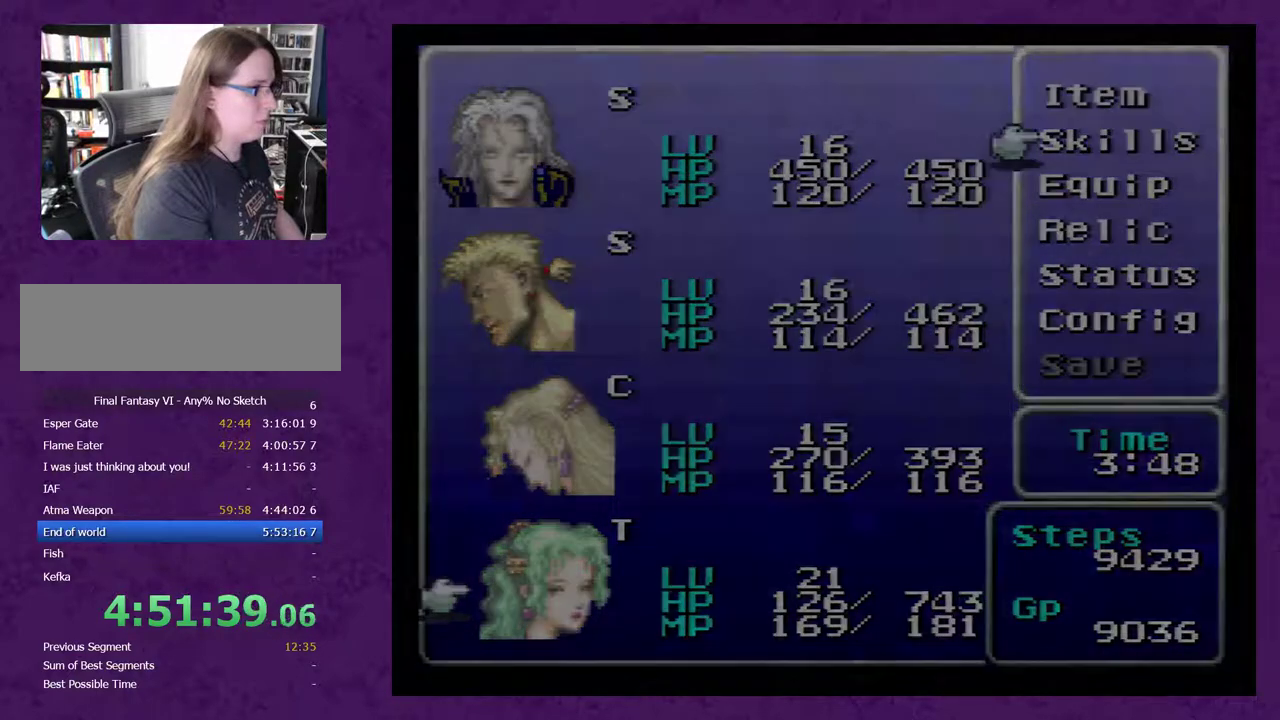
{"buttons": [], "events": []}
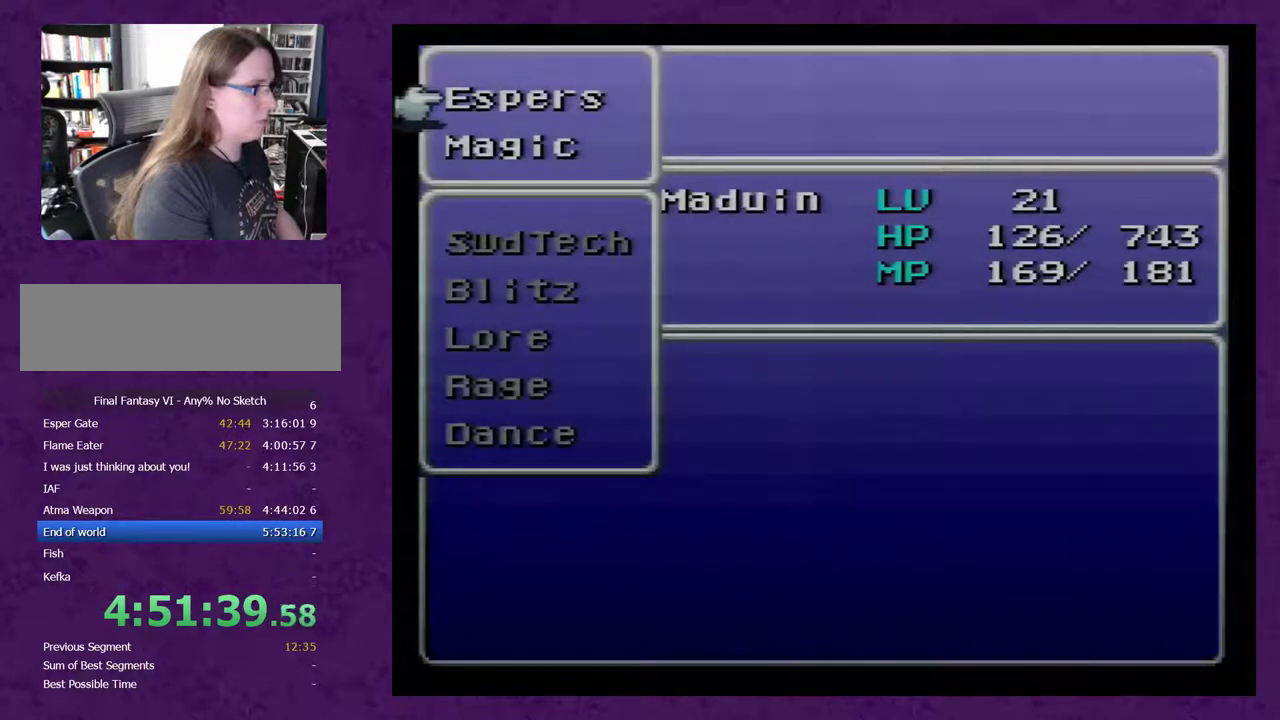
{"buttons": [], "events": [[250, "DPAD_DOWN", "down"], [317, "DPAD_DOWN", "up"], [350, "A", "down"], [417, "A", "up"]]}
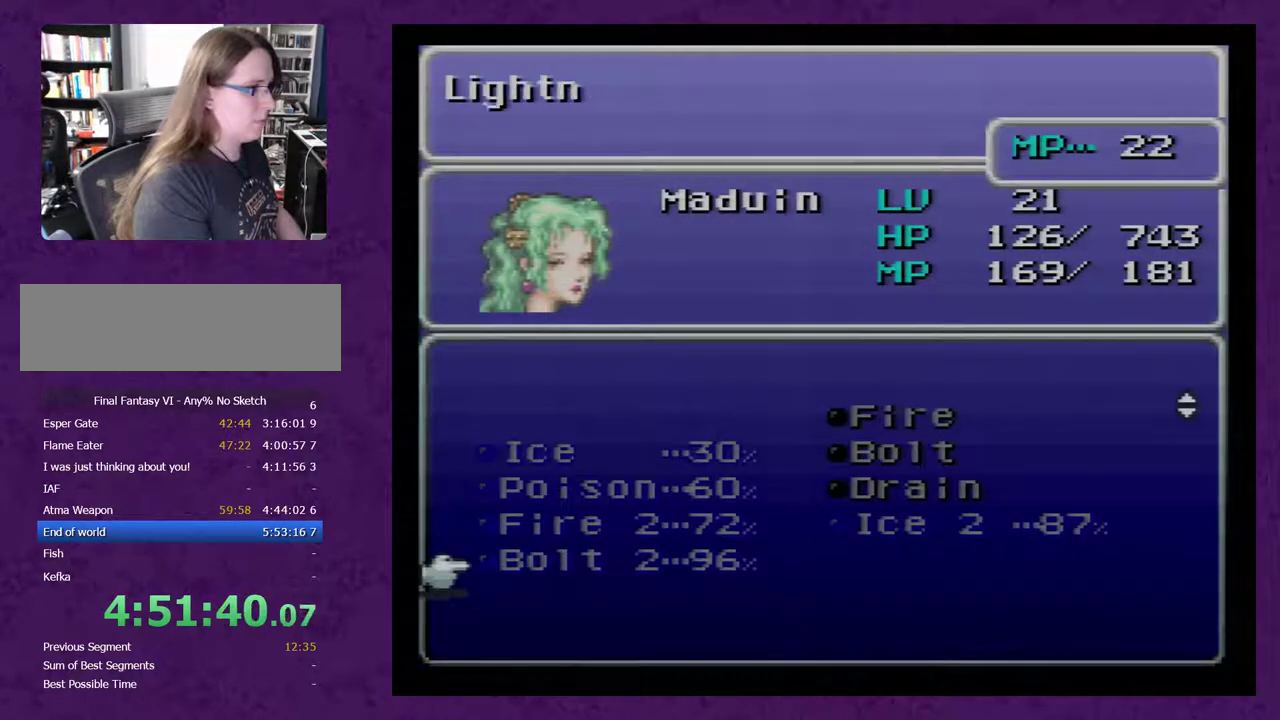
{"buttons": ["DPAD_UP"], "events": [[400, "DPAD_UP", "down"]]}
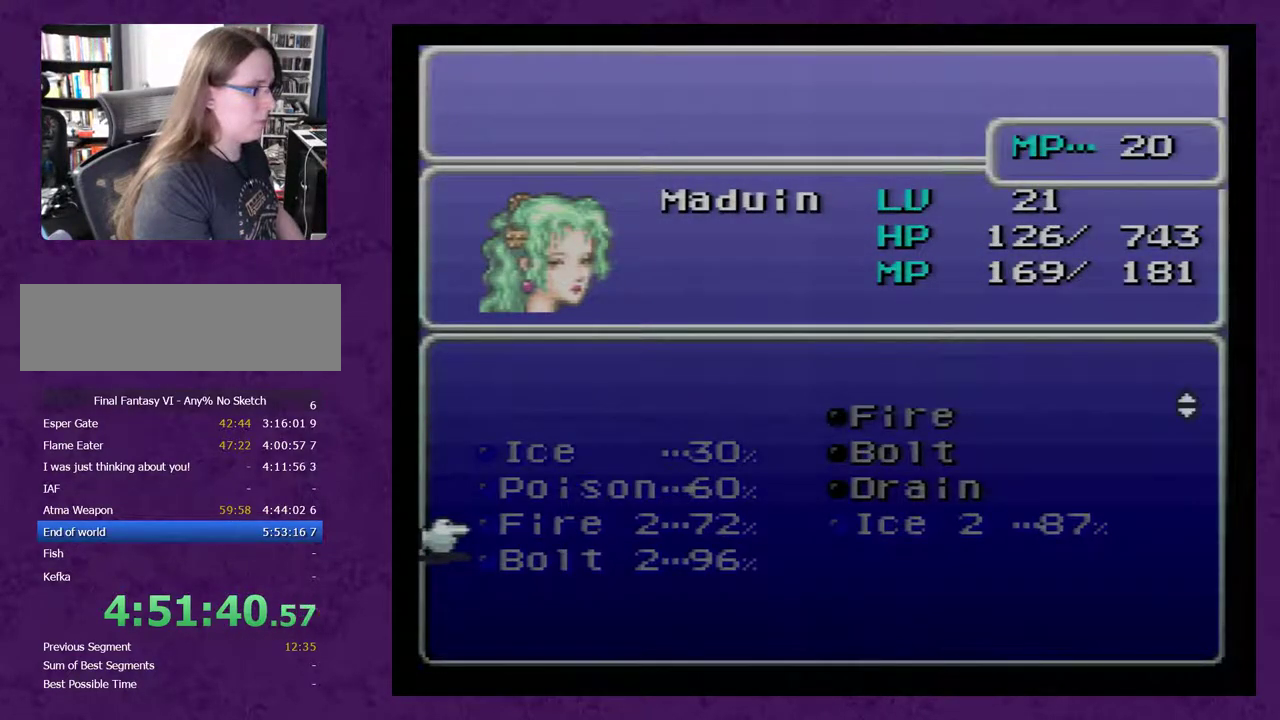
{"buttons": ["DPAD_UP"], "events": []}
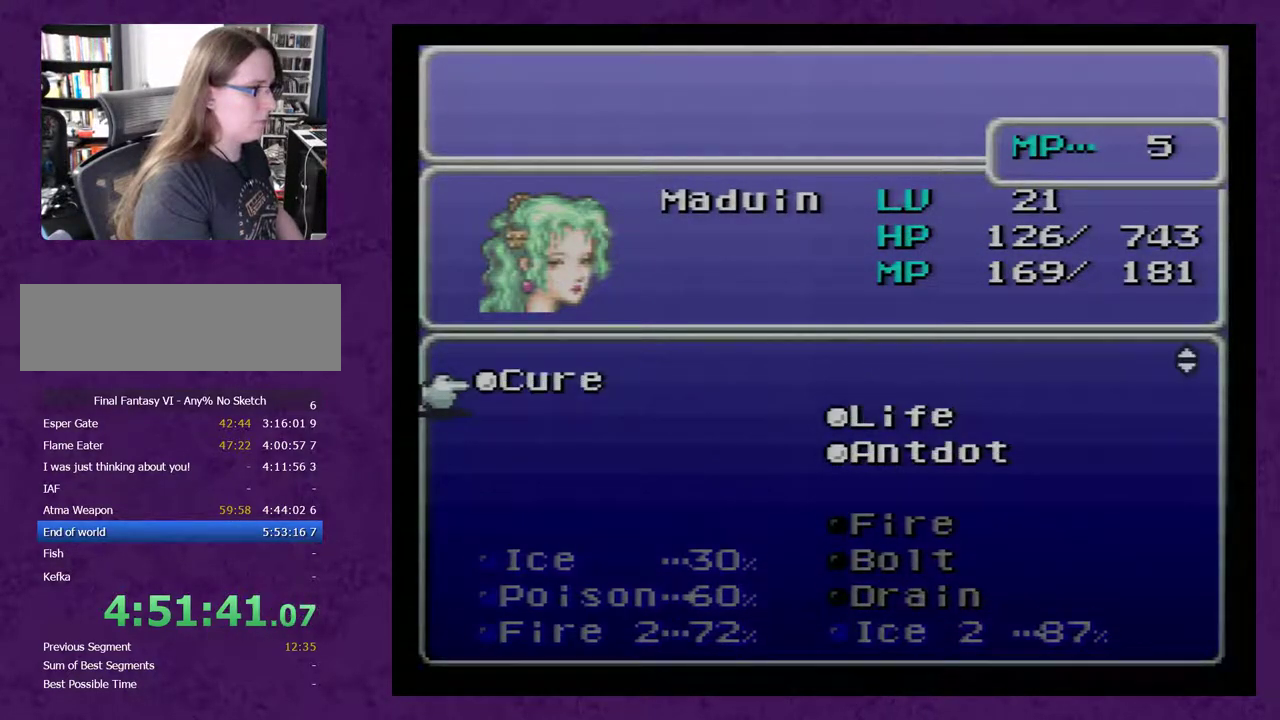
{"buttons": [], "events": [[150, "DPAD_UP", "up"], [233, "A", "down"], [333, "A", "up"]]}
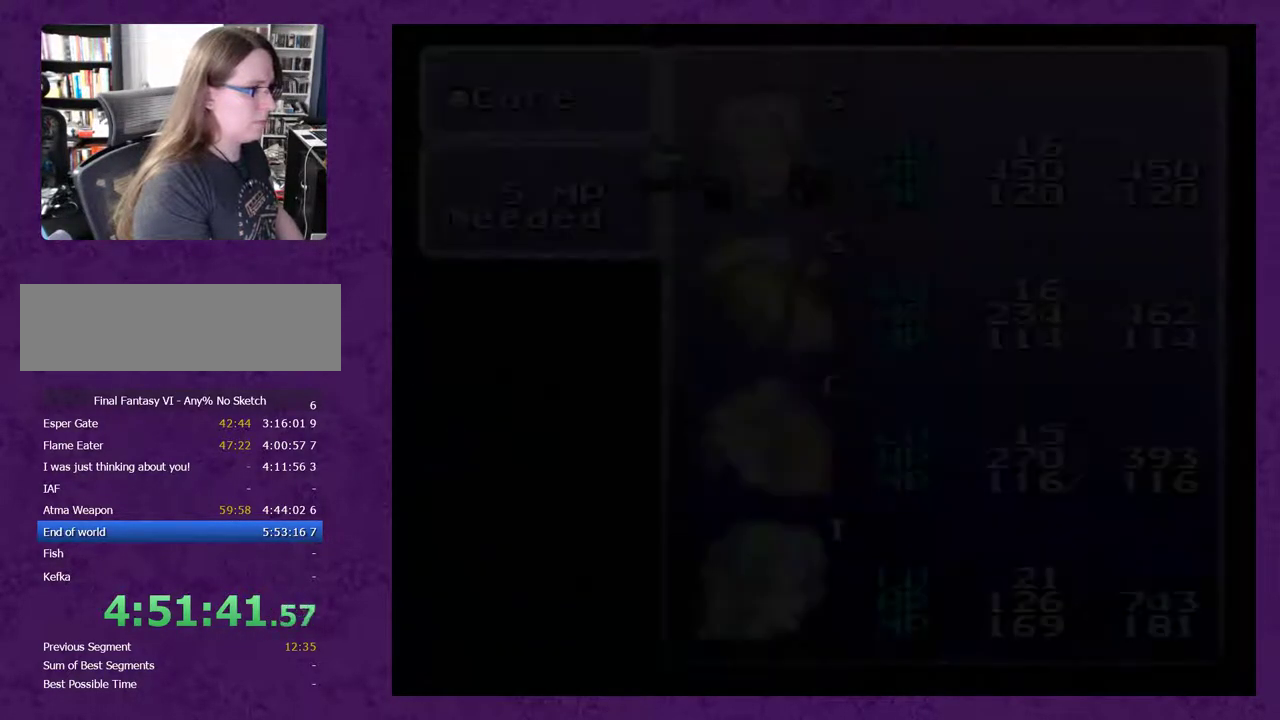
{"buttons": [], "events": [[417, "DPAD_DOWN", "down"], [483, "DPAD_DOWN", "up"]]}
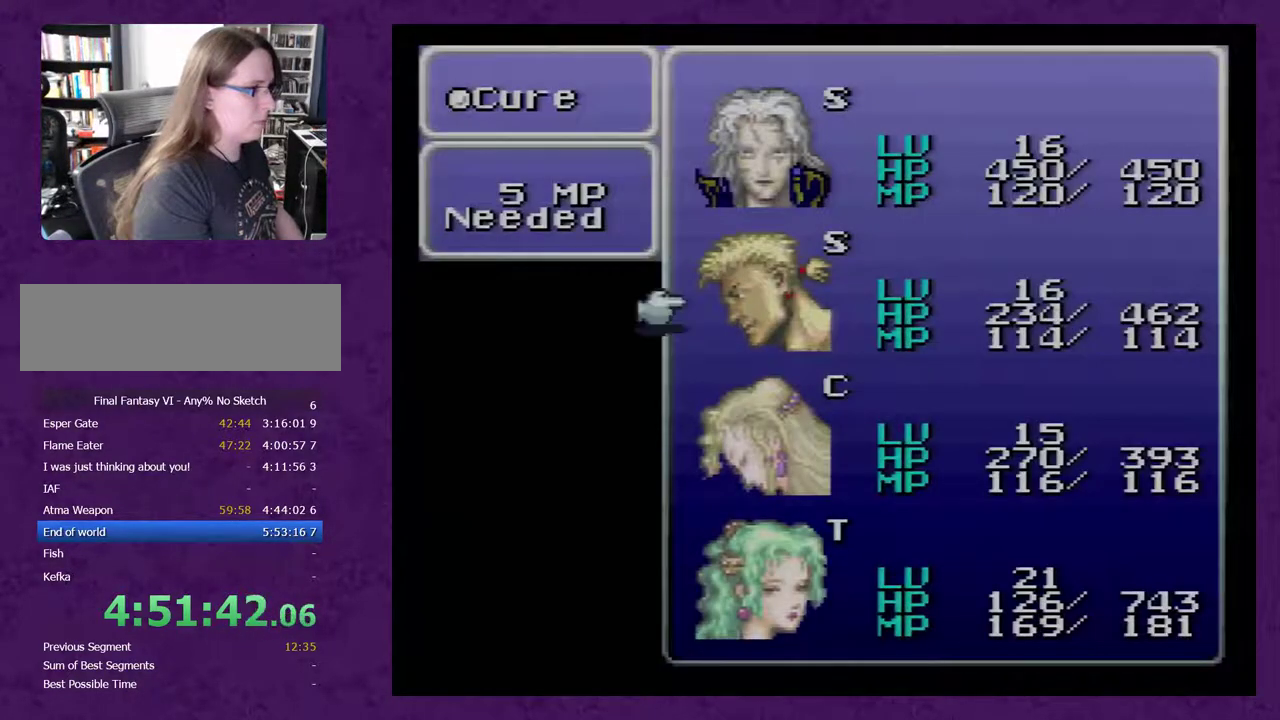
{"buttons": [], "events": [[317, "R1", "down"], [417, "R1", "up"]]}
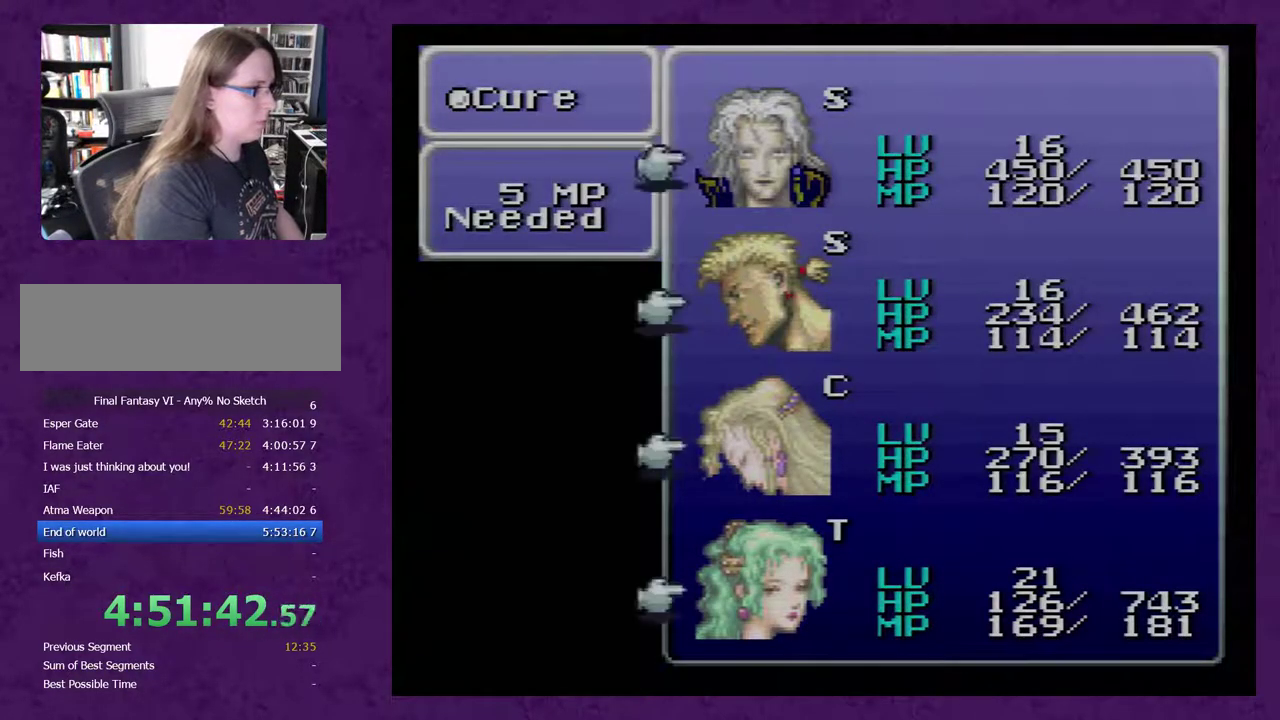
{"buttons": ["A"], "events": [[17, "A", "down"], [233, "A", "up"], [283, "A", "down"]]}
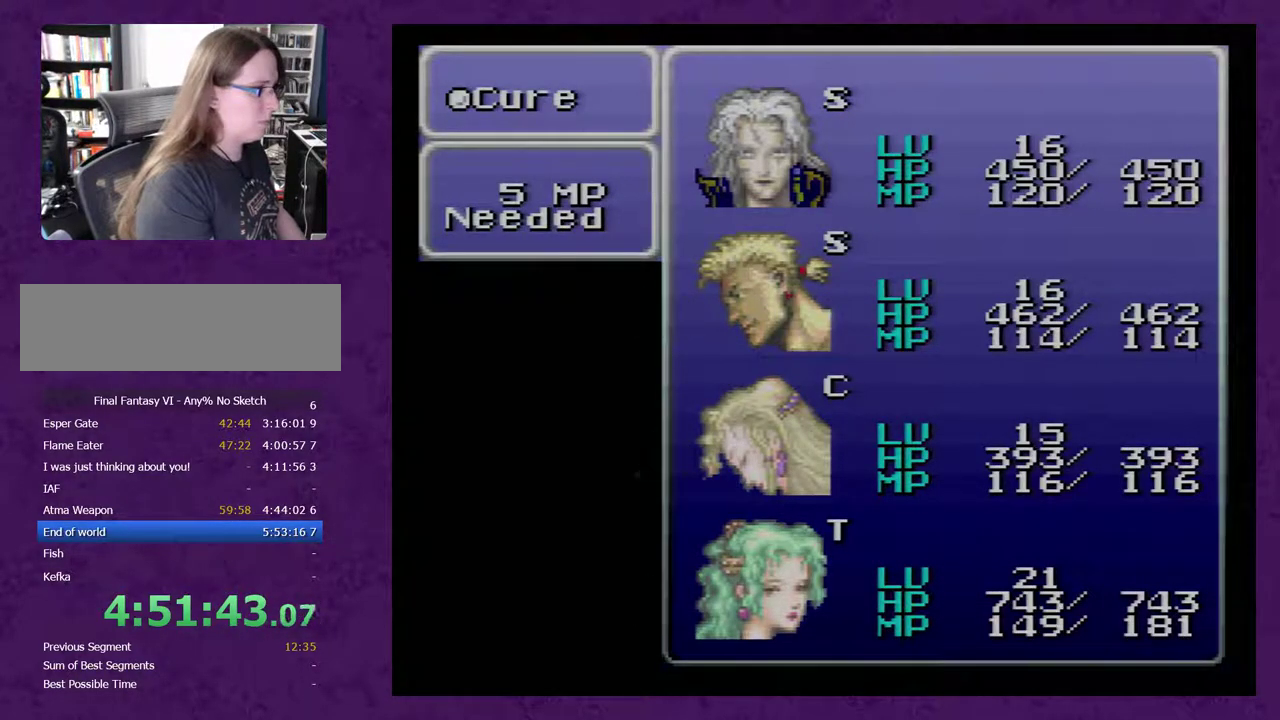
{"buttons": [], "events": [[33, "A", "up"], [100, "A", "down"], [317, "A", "up"], [483, "B", "down"], [500, "B", "up"]]}
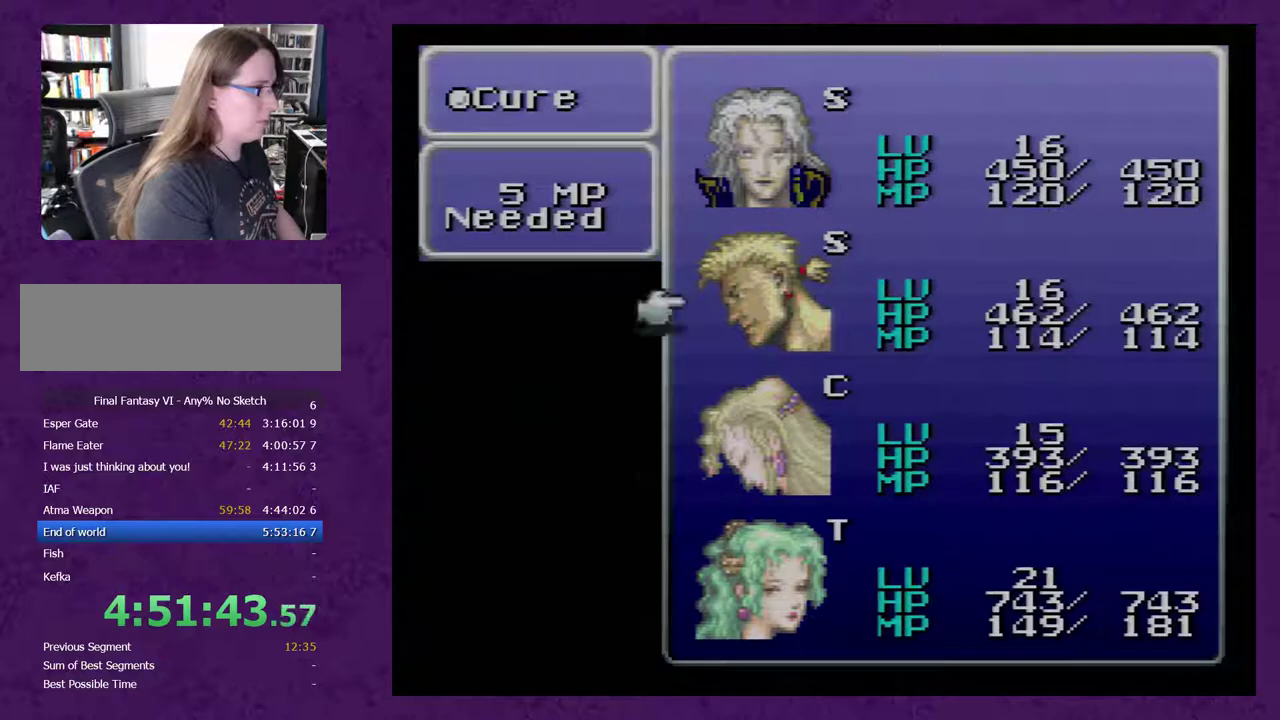
{"buttons": [], "events": [[100, "B", "down"], [333, "B", "up"], [433, "B", "down"], [500, "B", "up"]]}